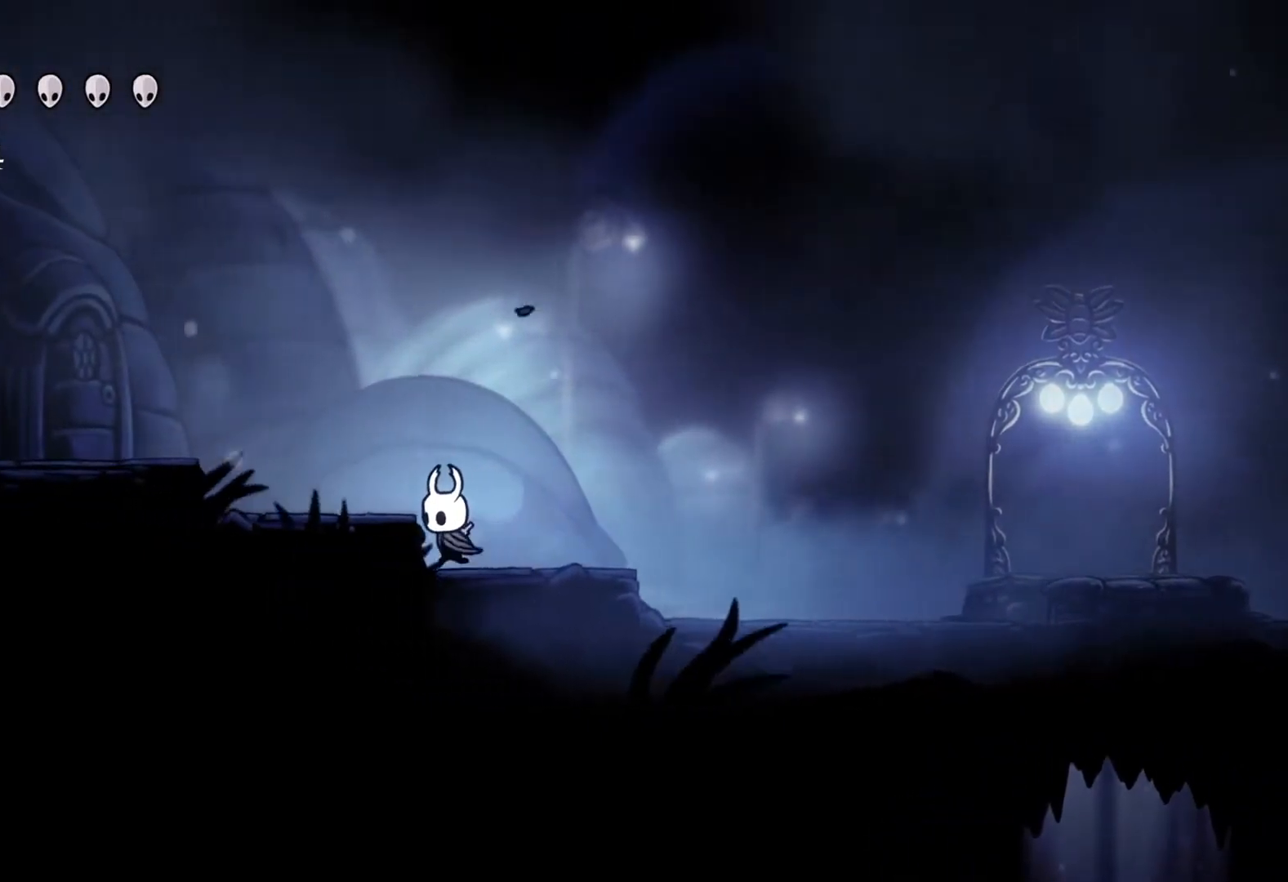
Gameplay with a controller (Xbox layout); each line is a JSON object with the inputs held at the frame after it. "events" lists button and stick changes between this image and that frame as [ms after this image, input, new state], when the widget could be followed in between.
{"buttons": [], "left_stick": "right", "right_stick": "center", "events": [[133, "left_stick", "center"], [267, "left_stick", "right"]]}
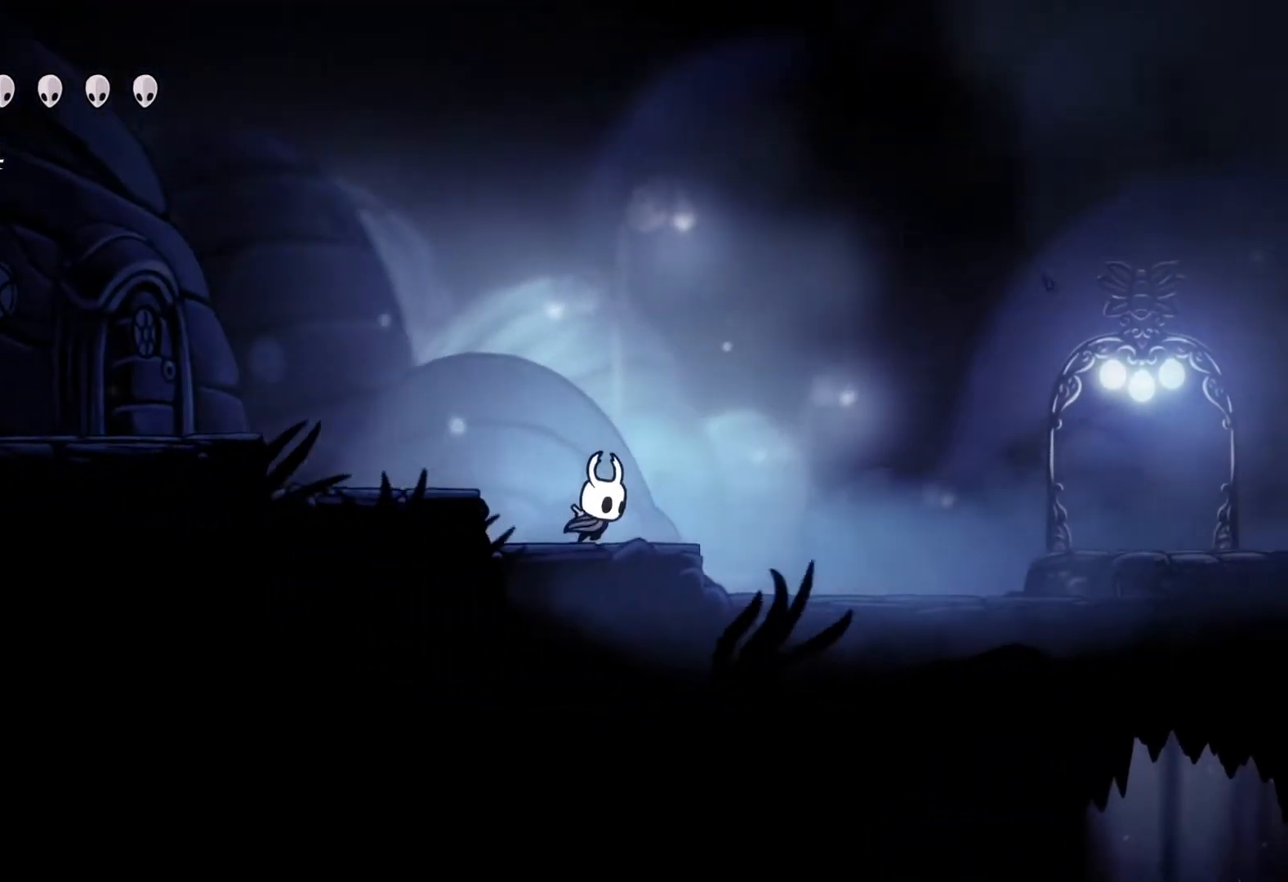
{"buttons": ["A"], "left_stick": "right", "right_stick": "center", "events": [[83, "A", "down"]]}
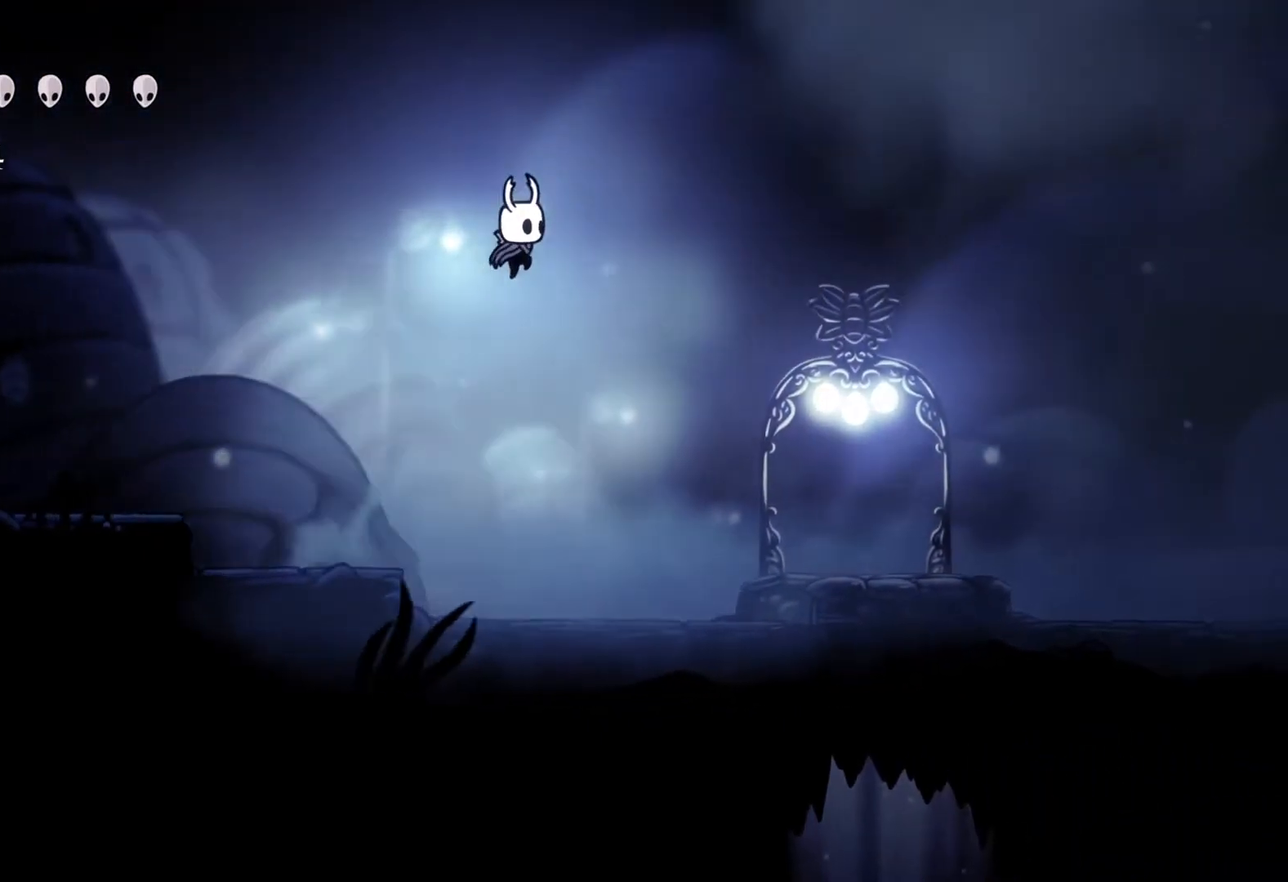
{"buttons": ["A"], "left_stick": "right", "right_stick": "center", "events": []}
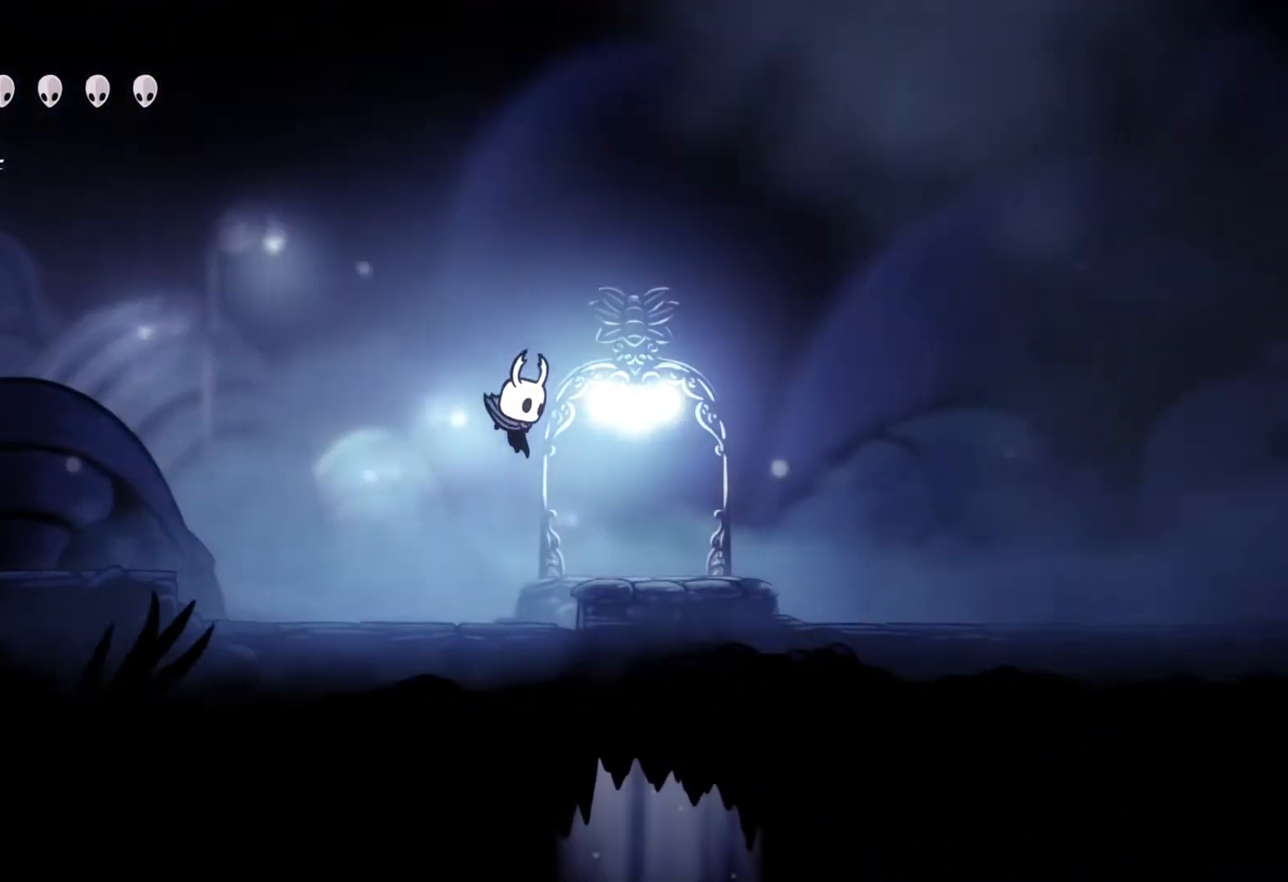
{"buttons": [], "left_stick": "center", "right_stick": "center", "events": [[283, "left_stick", "left"], [450, "A", "up"], [500, "left_stick", "center"]]}
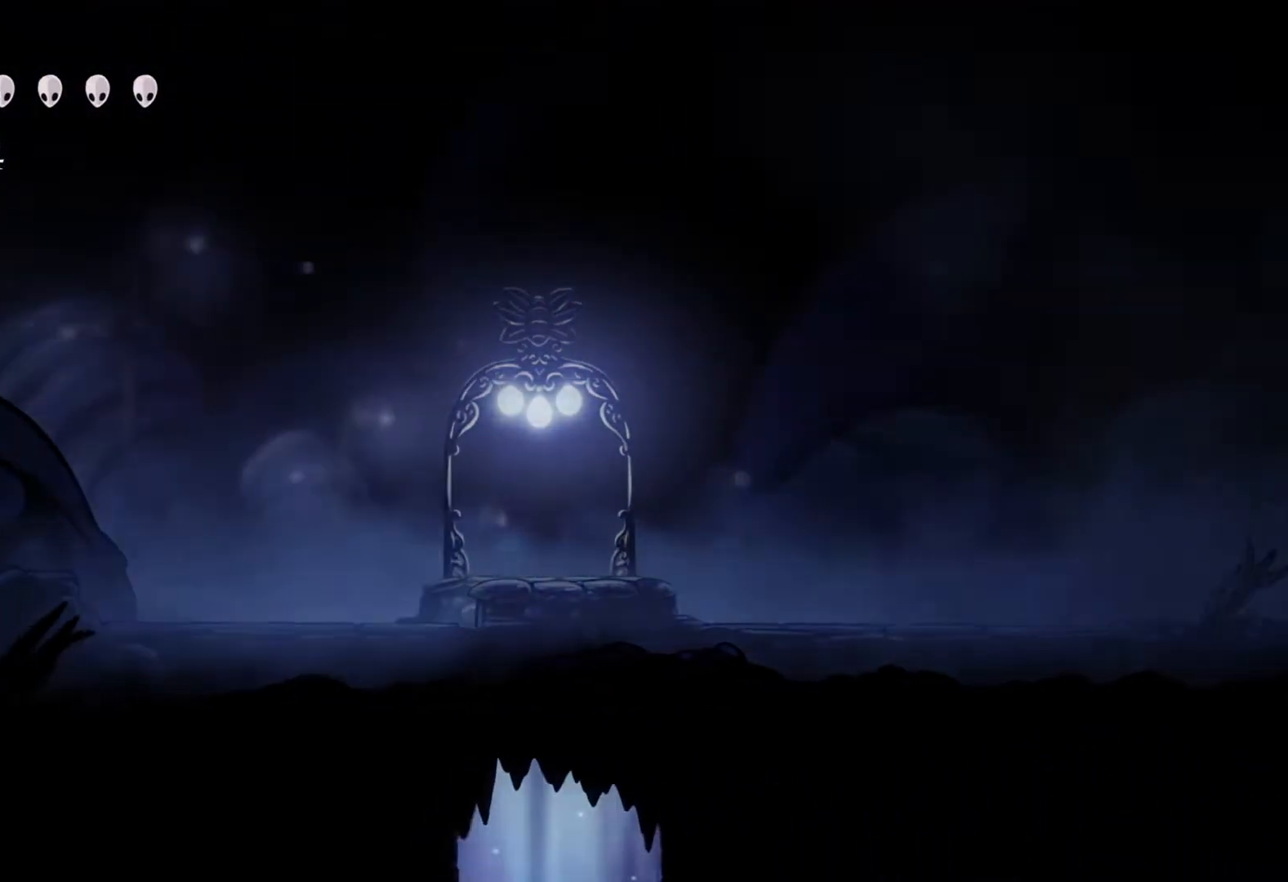
{"buttons": [], "left_stick": "center", "right_stick": "center", "events": []}
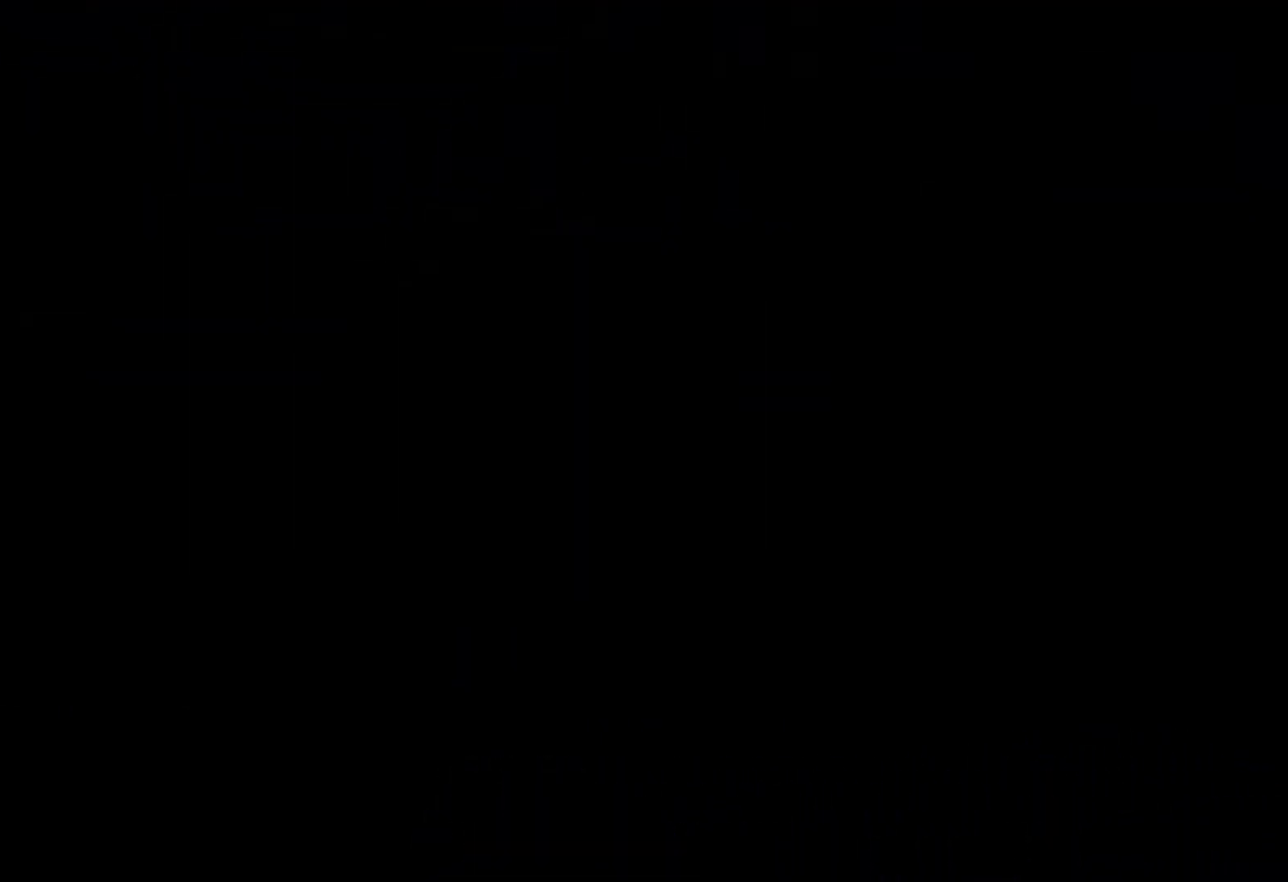
{"buttons": [], "left_stick": "center", "right_stick": "center", "events": []}
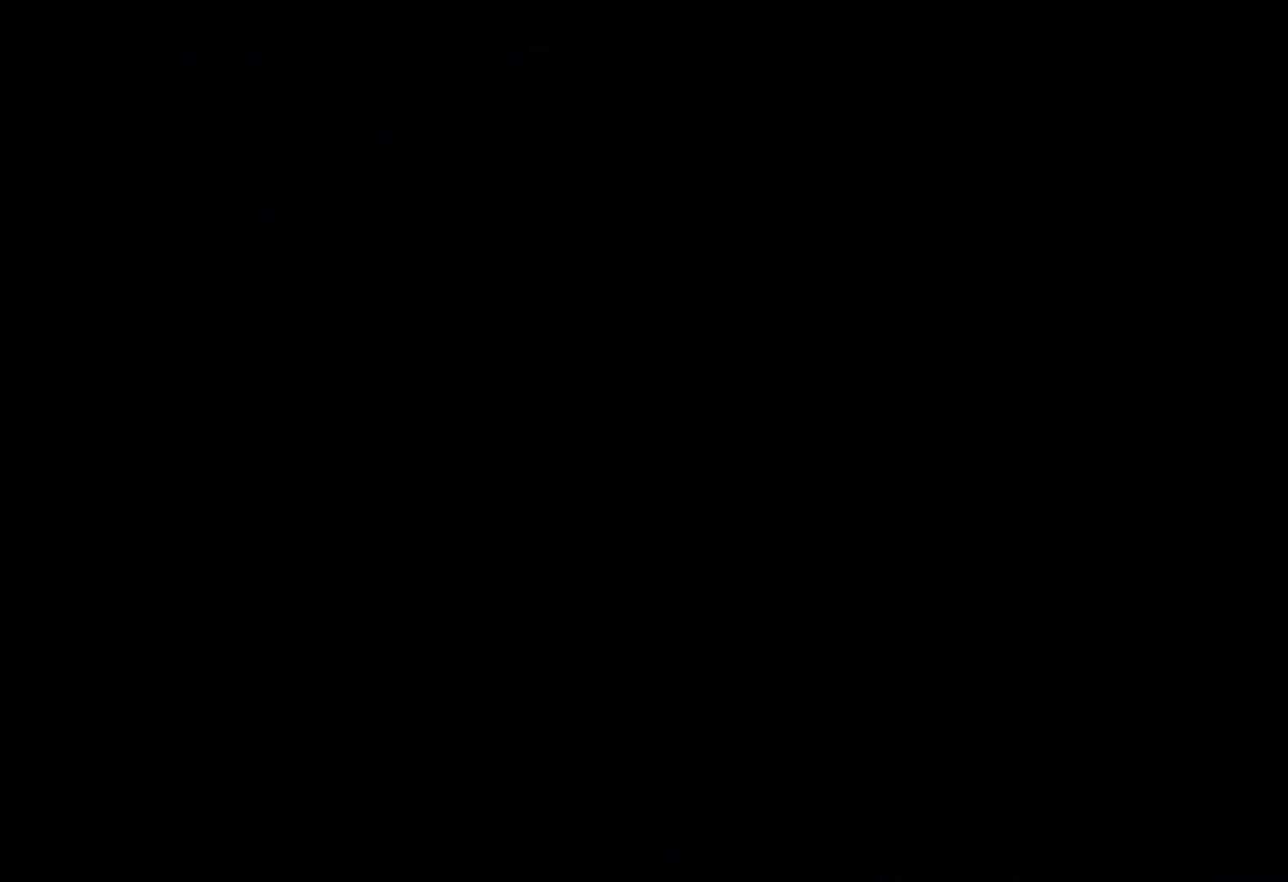
{"buttons": [], "left_stick": "center", "right_stick": "center", "events": []}
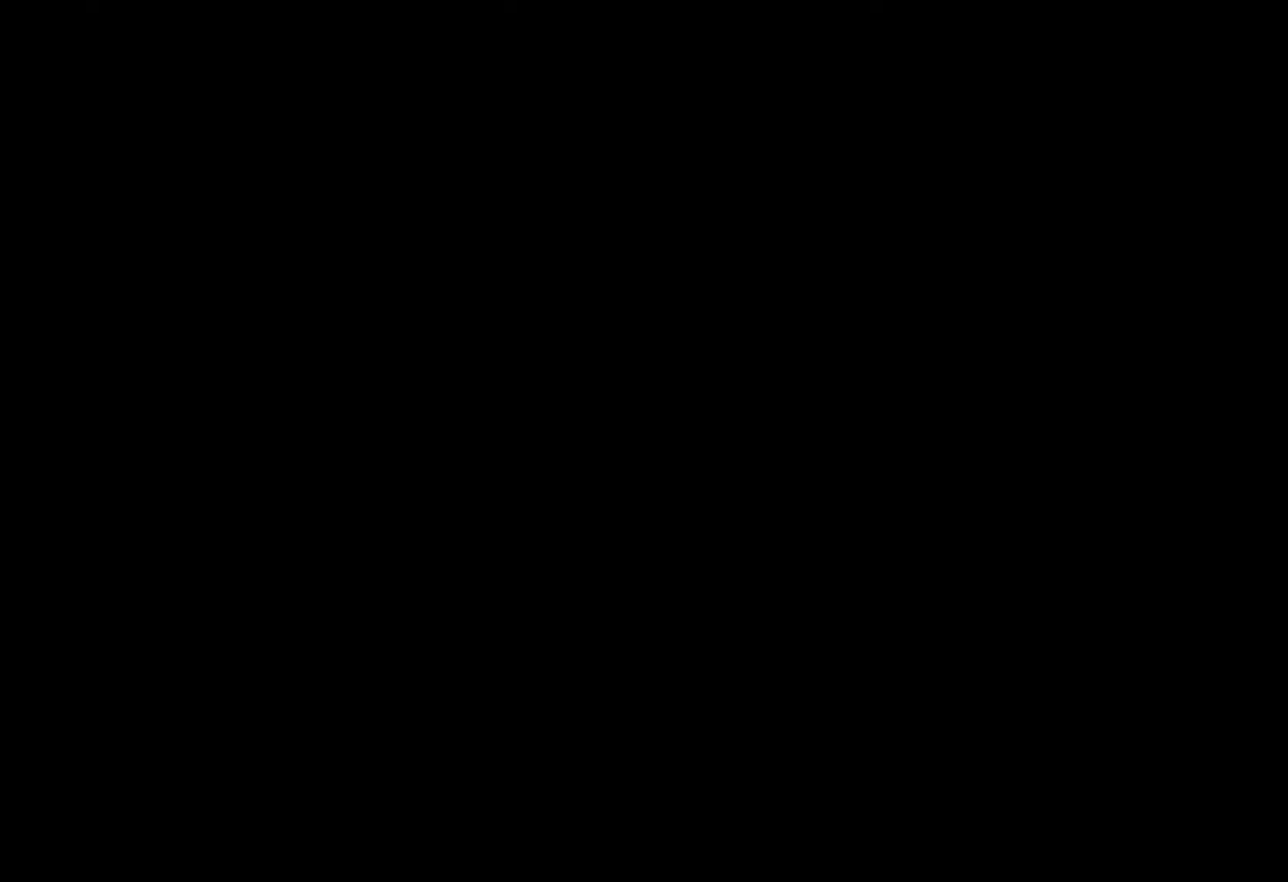
{"buttons": [], "left_stick": "center", "right_stick": "center", "events": []}
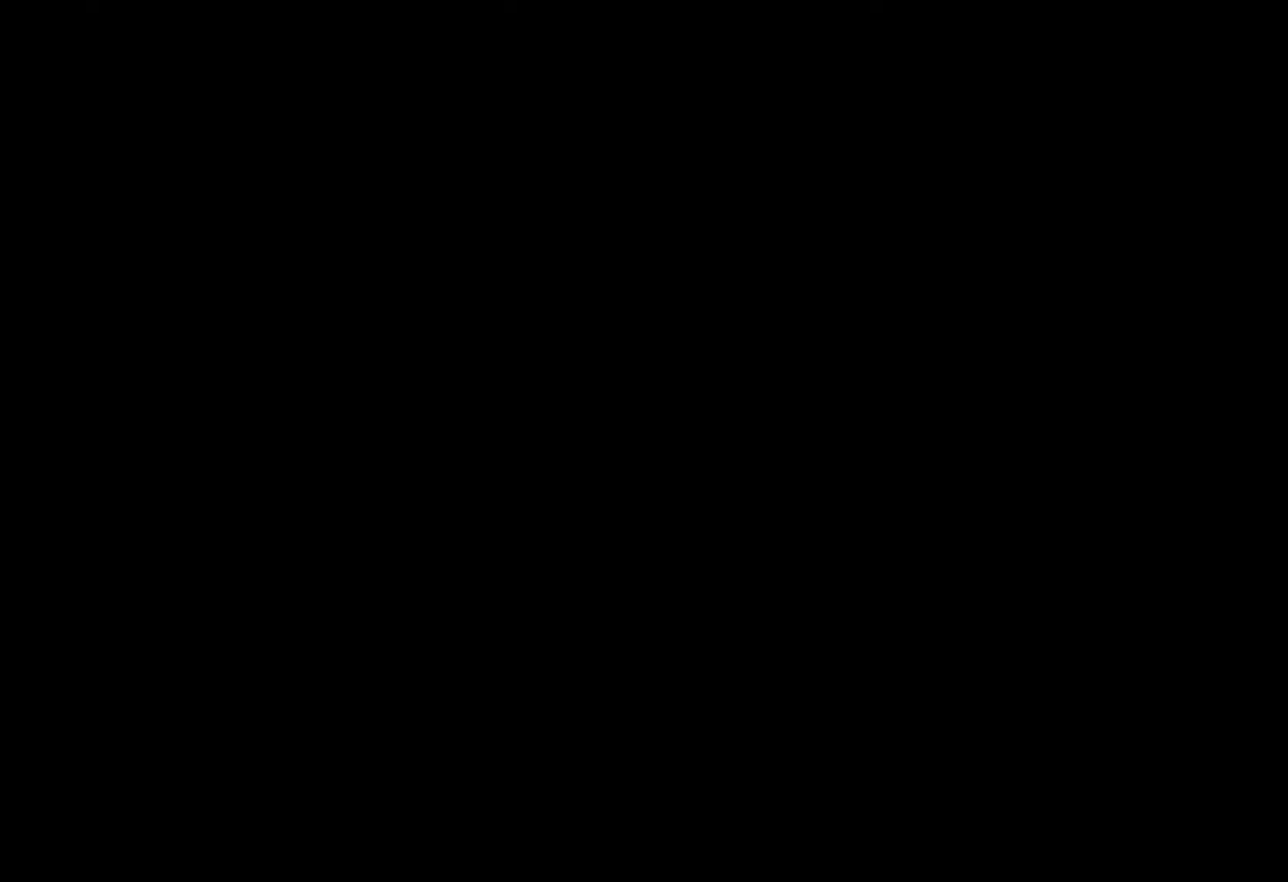
{"buttons": [], "left_stick": "center", "right_stick": "center", "events": []}
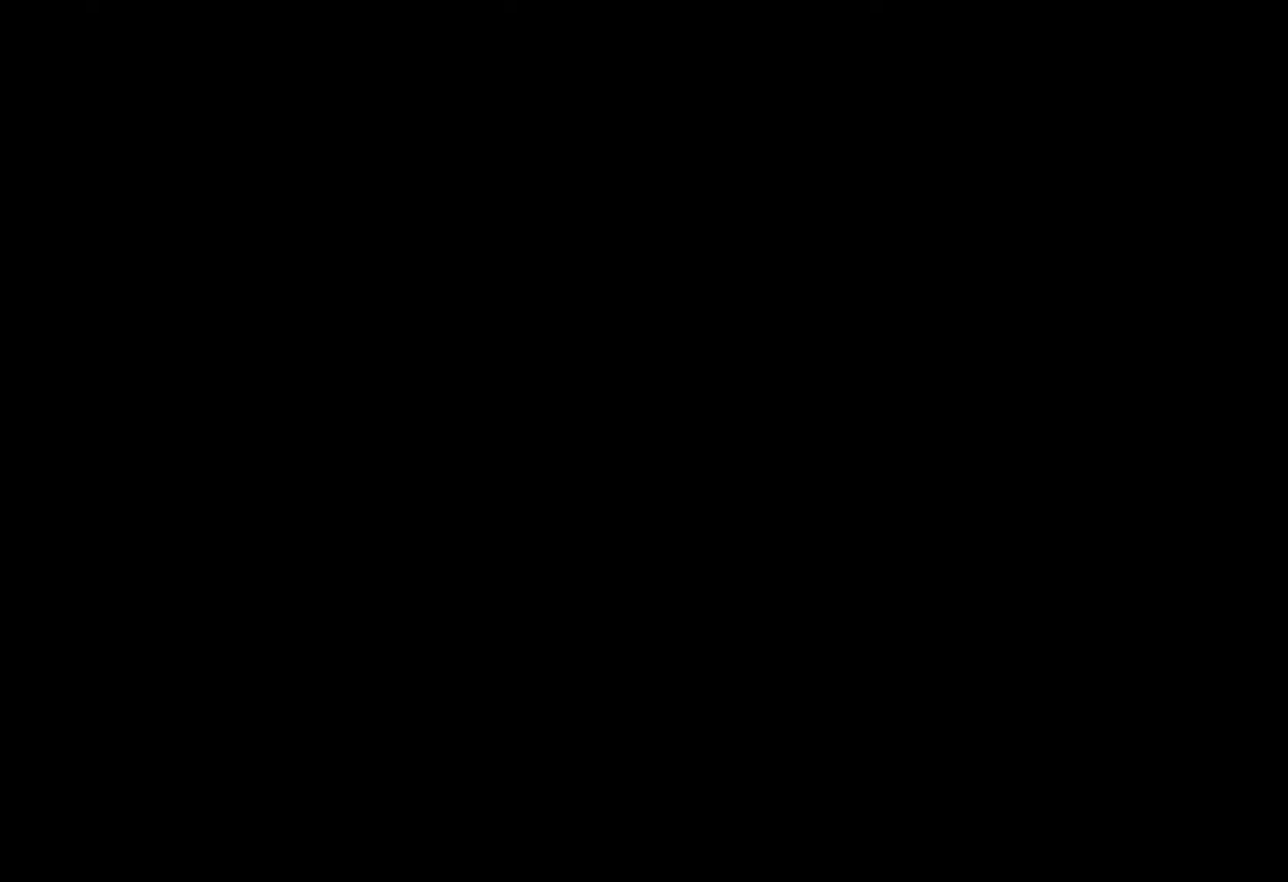
{"buttons": [], "left_stick": "center", "right_stick": "center", "events": []}
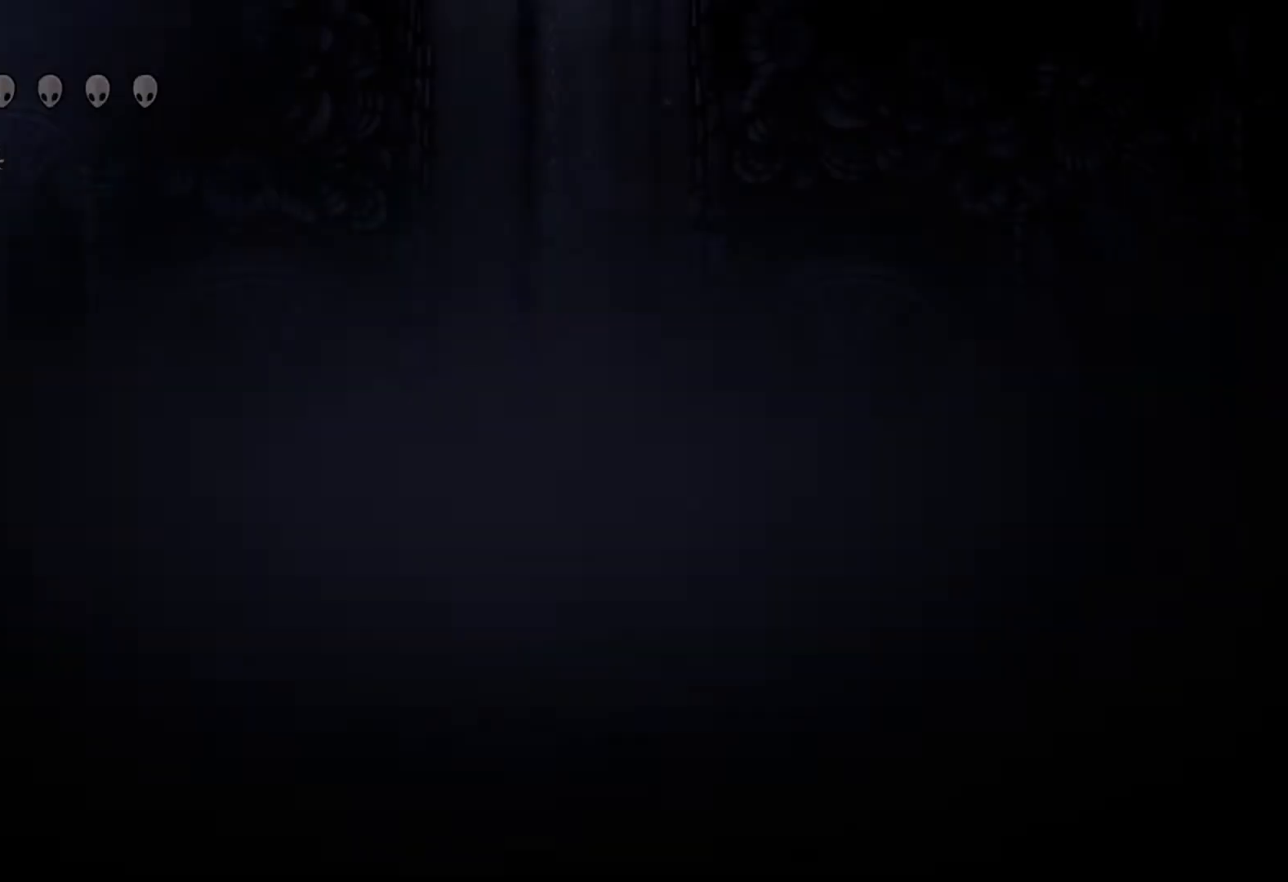
{"buttons": [], "left_stick": "up", "right_stick": "center", "events": [[367, "left_stick", "up"]]}
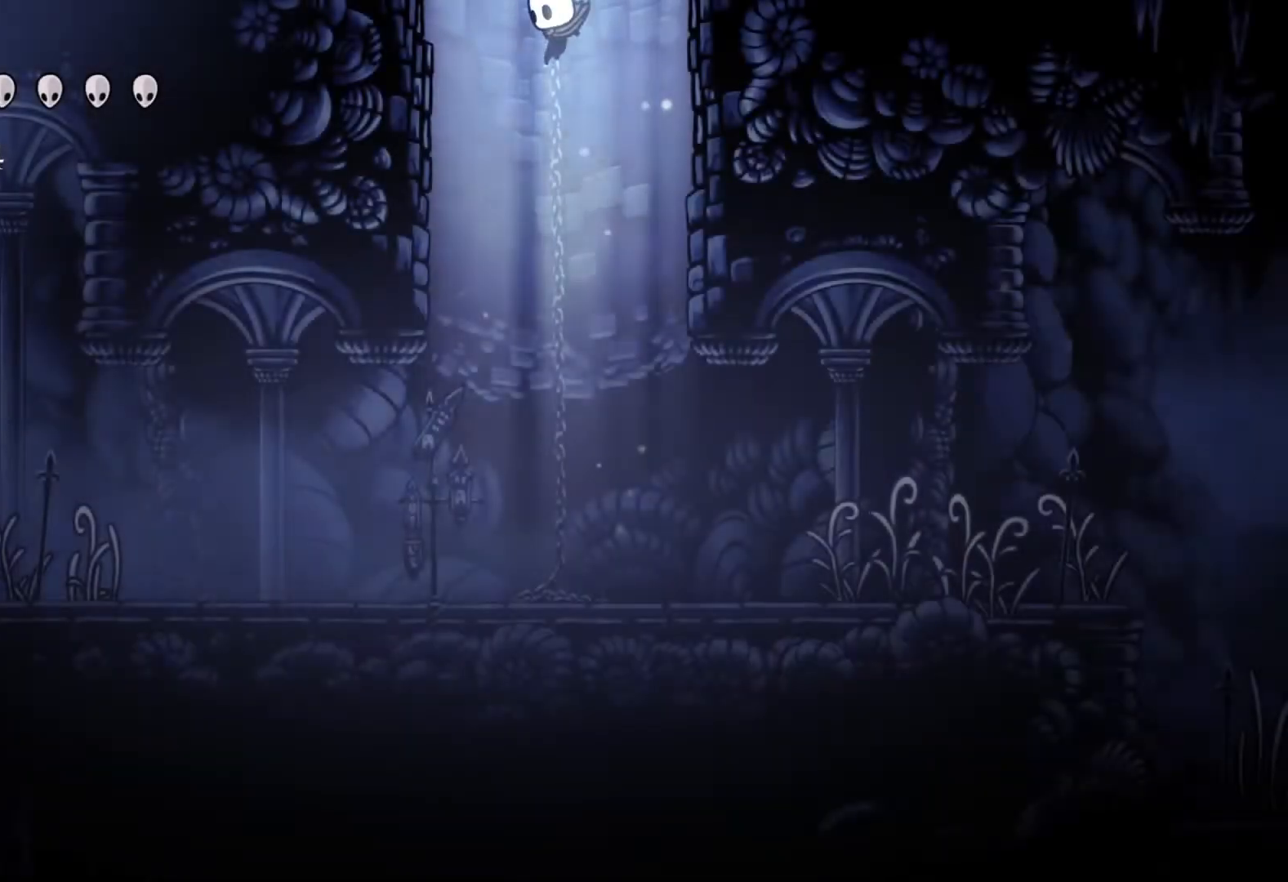
{"buttons": [], "left_stick": "up", "right_stick": "center", "events": []}
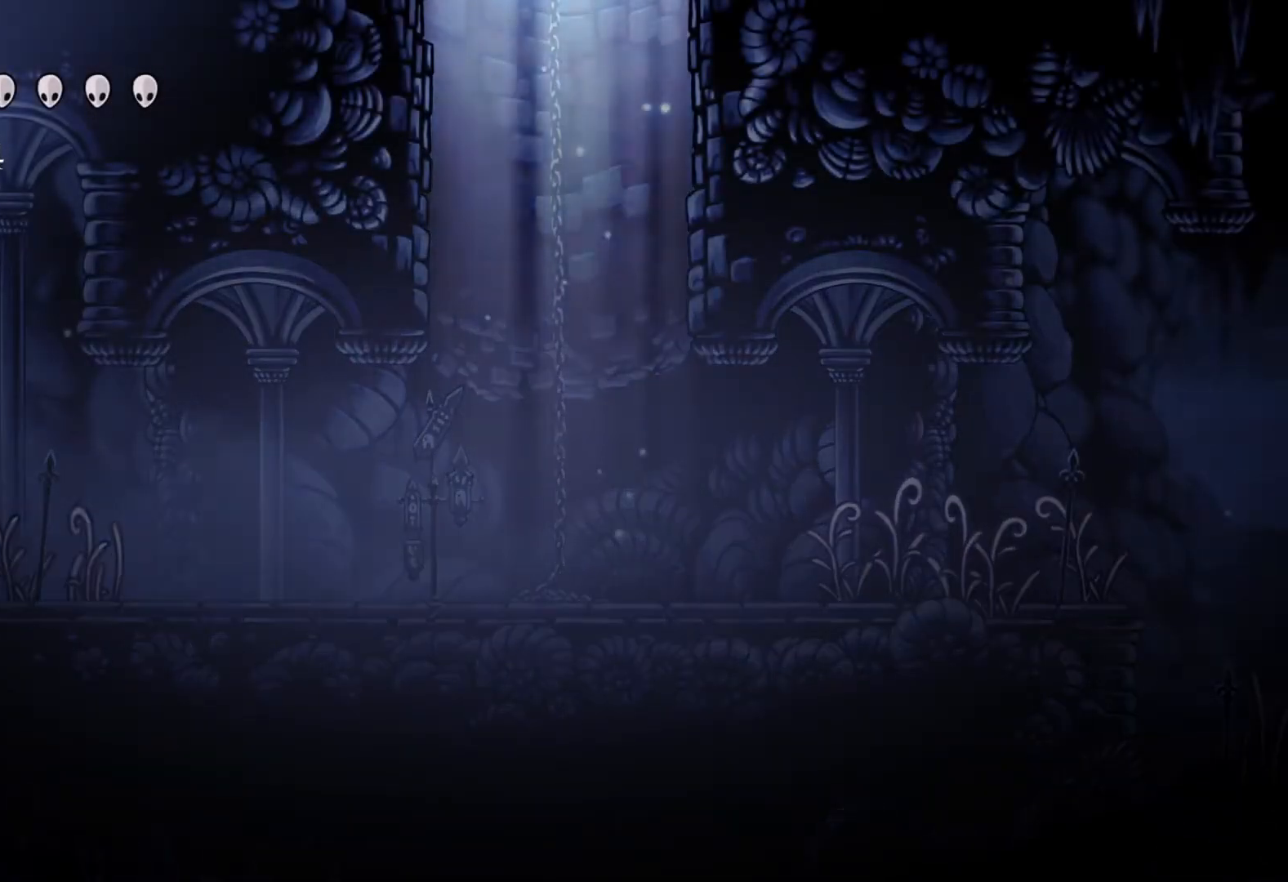
{"buttons": [], "left_stick": "up", "right_stick": "center", "events": []}
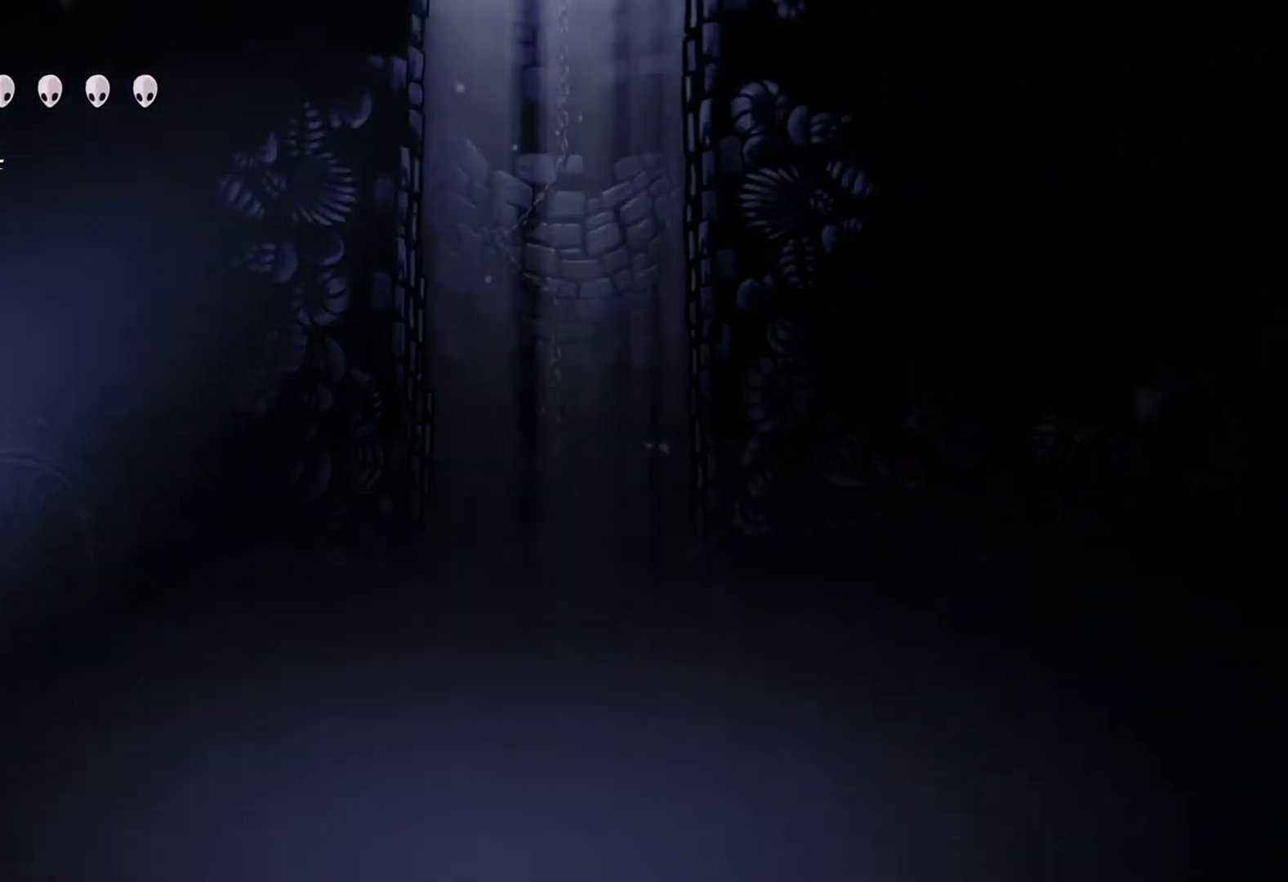
{"buttons": [], "left_stick": "up", "right_stick": "center", "events": []}
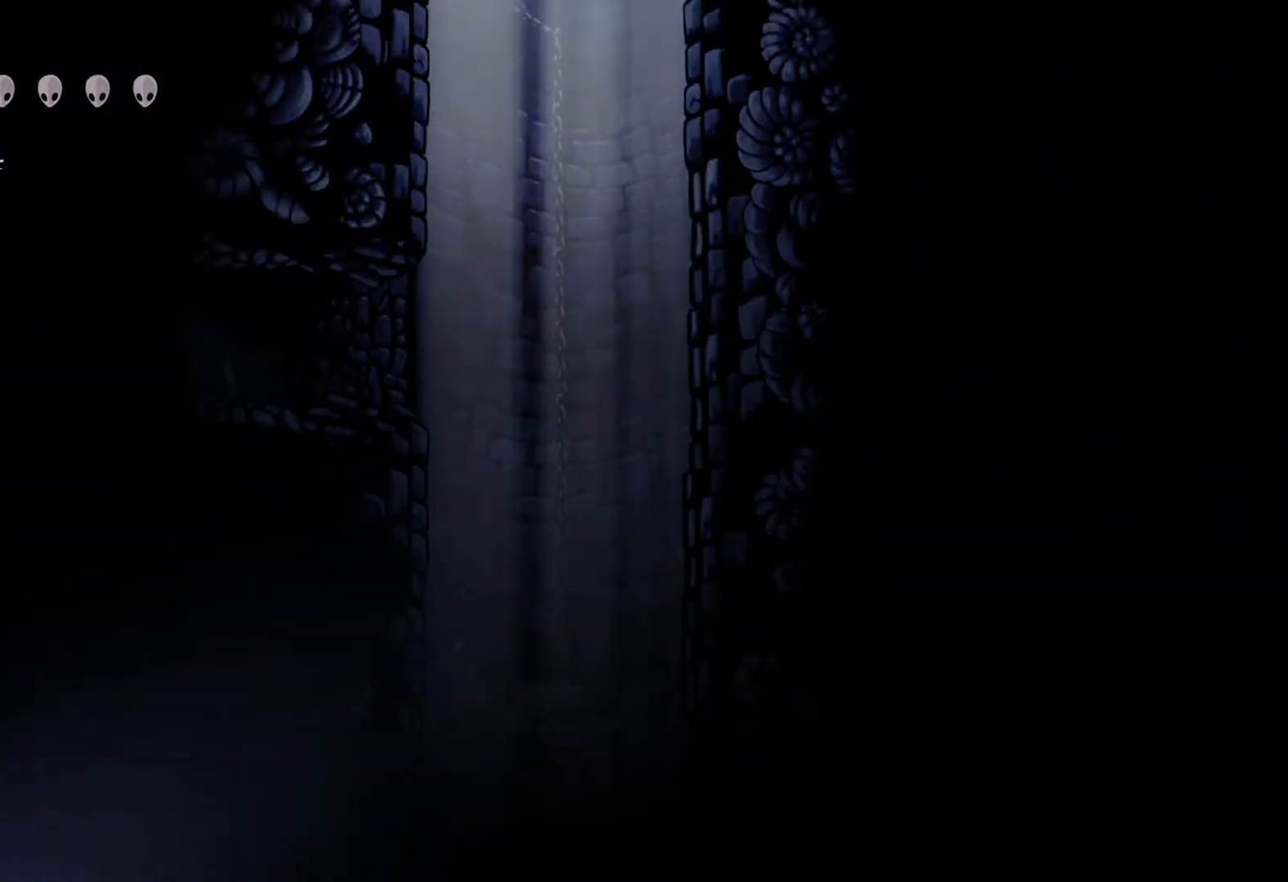
{"buttons": [], "left_stick": "center", "right_stick": "center", "events": [[300, "left_stick", "center"]]}
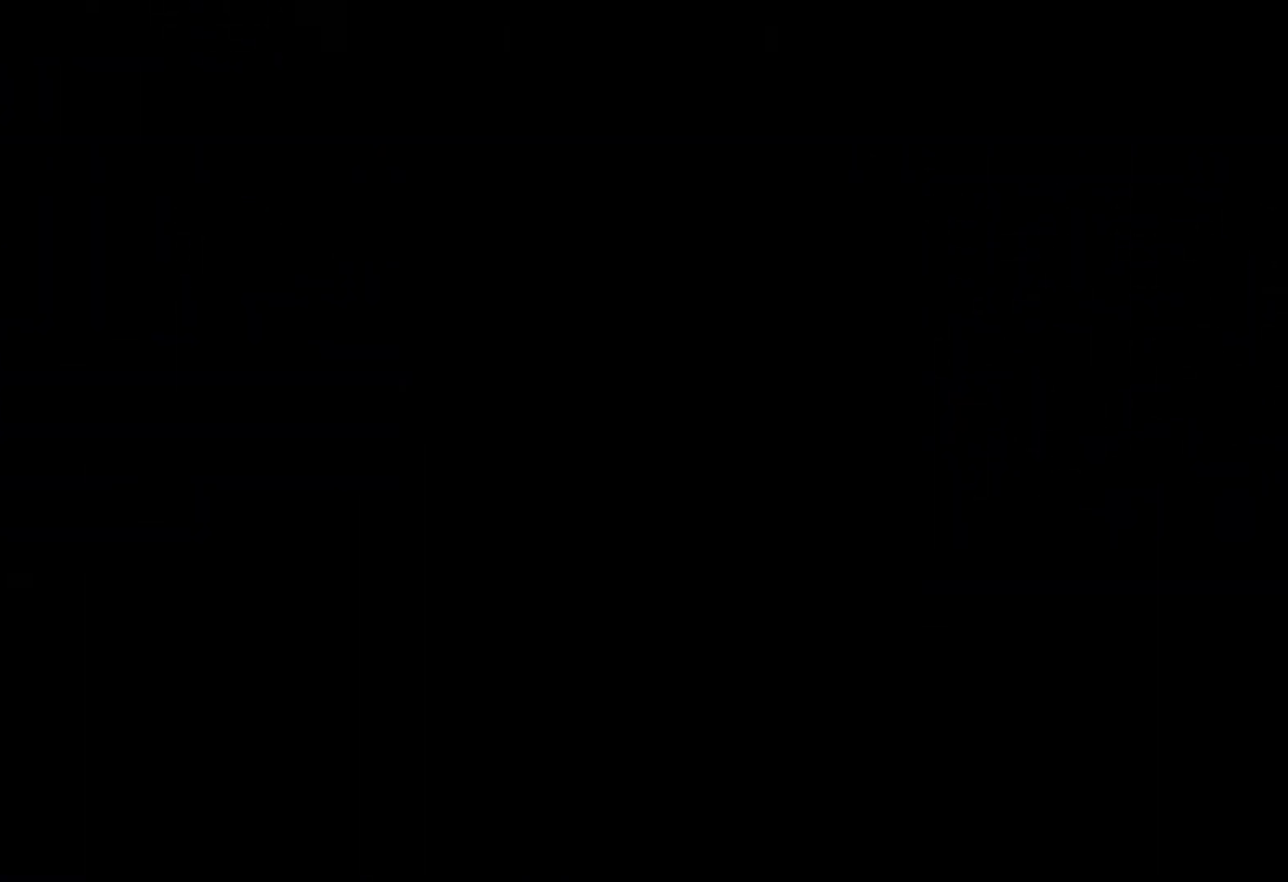
{"buttons": [], "left_stick": "center", "right_stick": "center", "events": []}
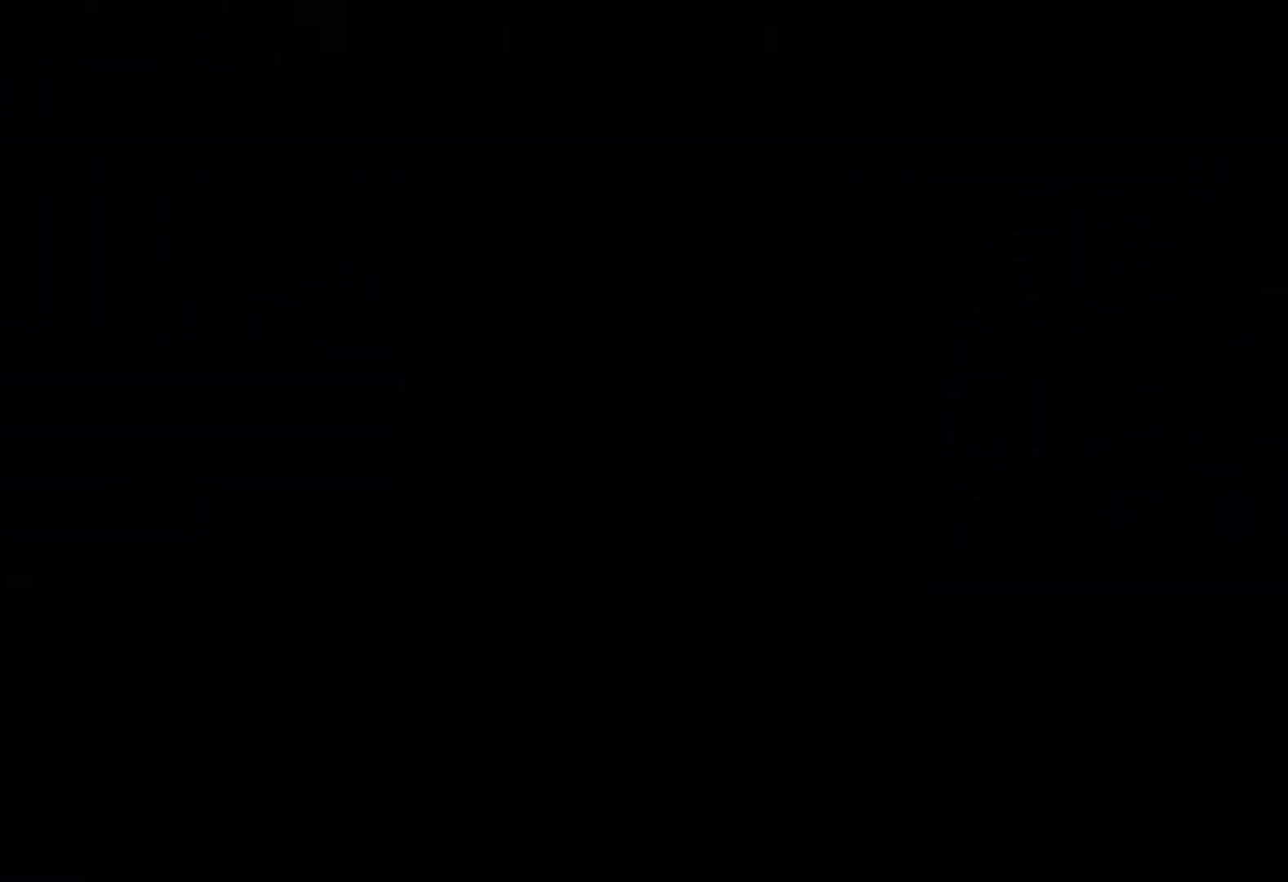
{"buttons": [], "left_stick": "center", "right_stick": "center", "events": []}
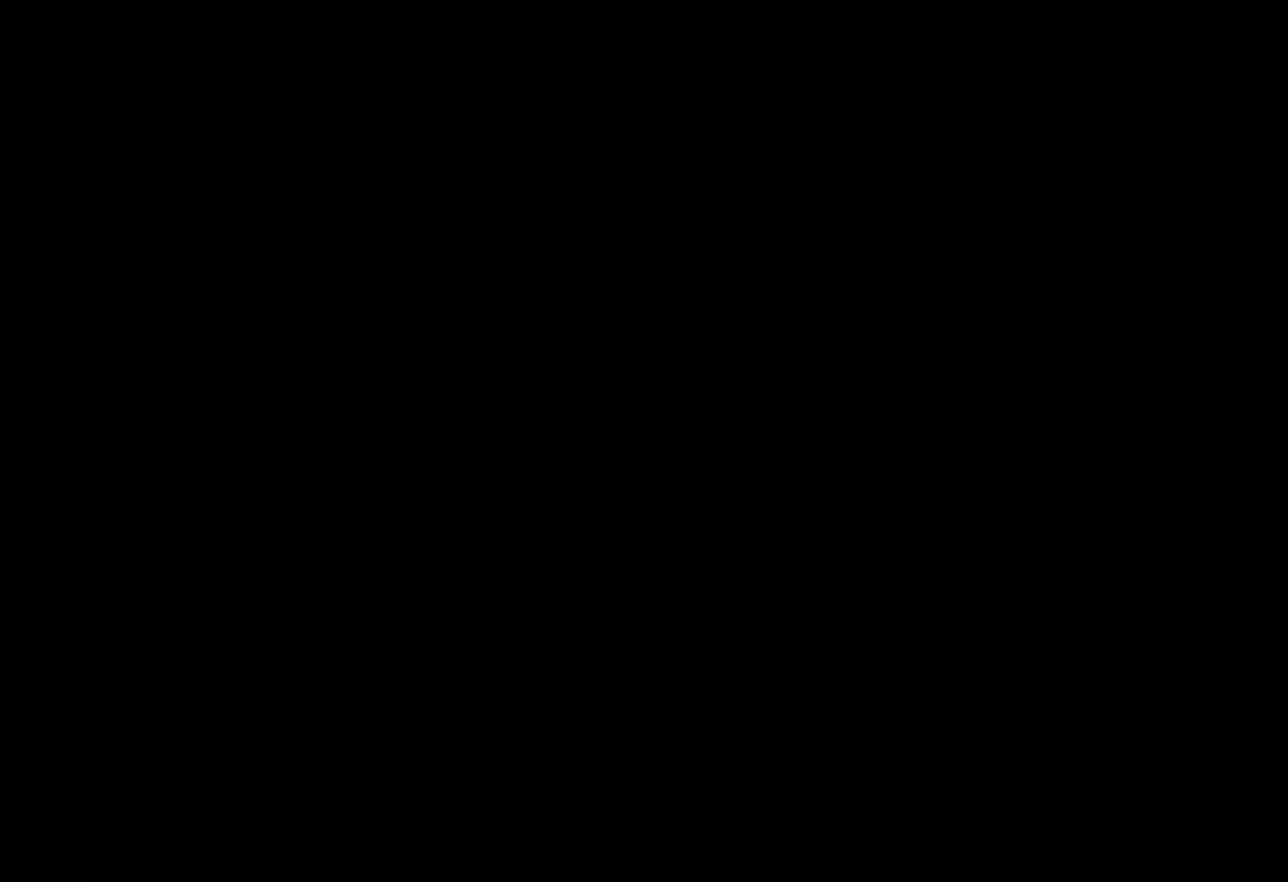
{"buttons": [], "left_stick": "center", "right_stick": "center", "events": []}
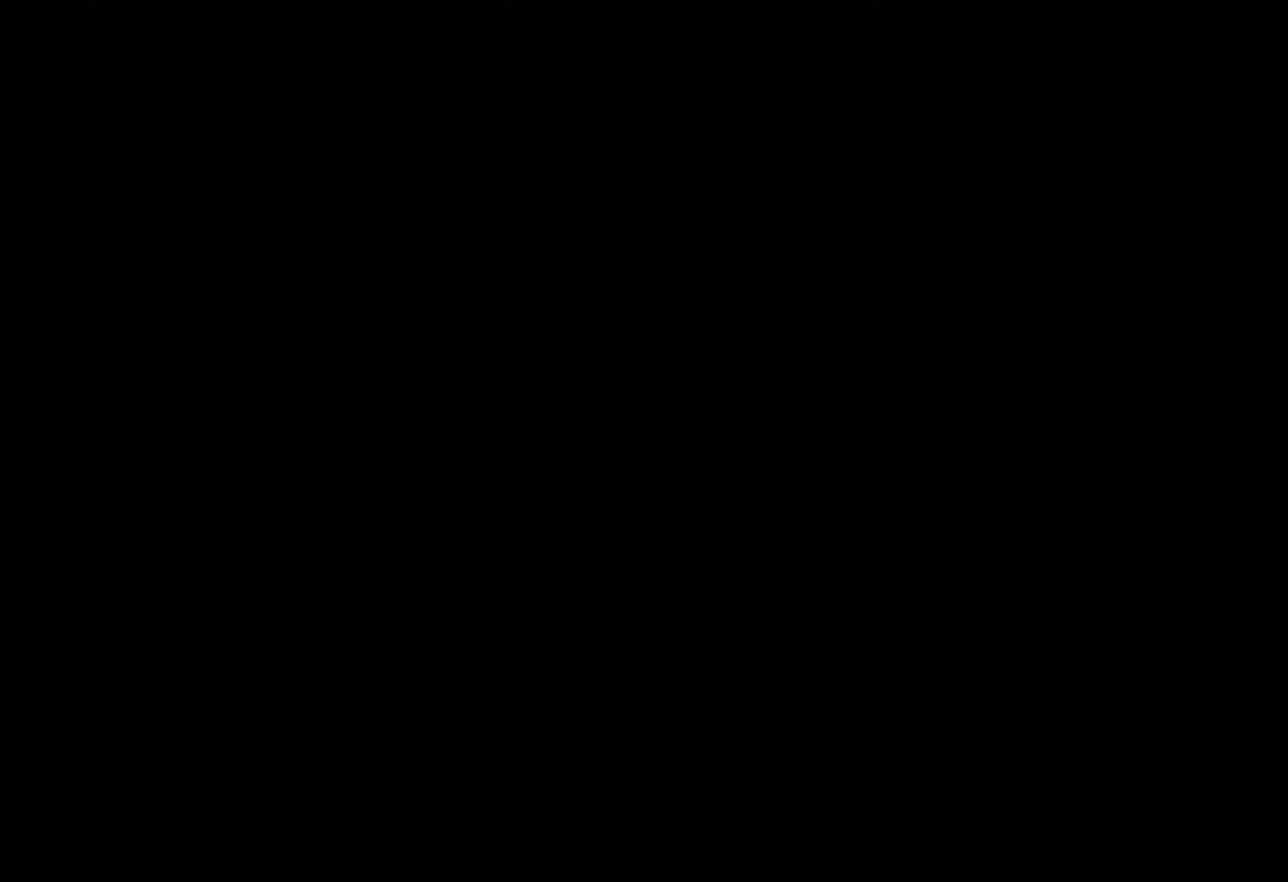
{"buttons": [], "left_stick": "center", "right_stick": "center", "events": []}
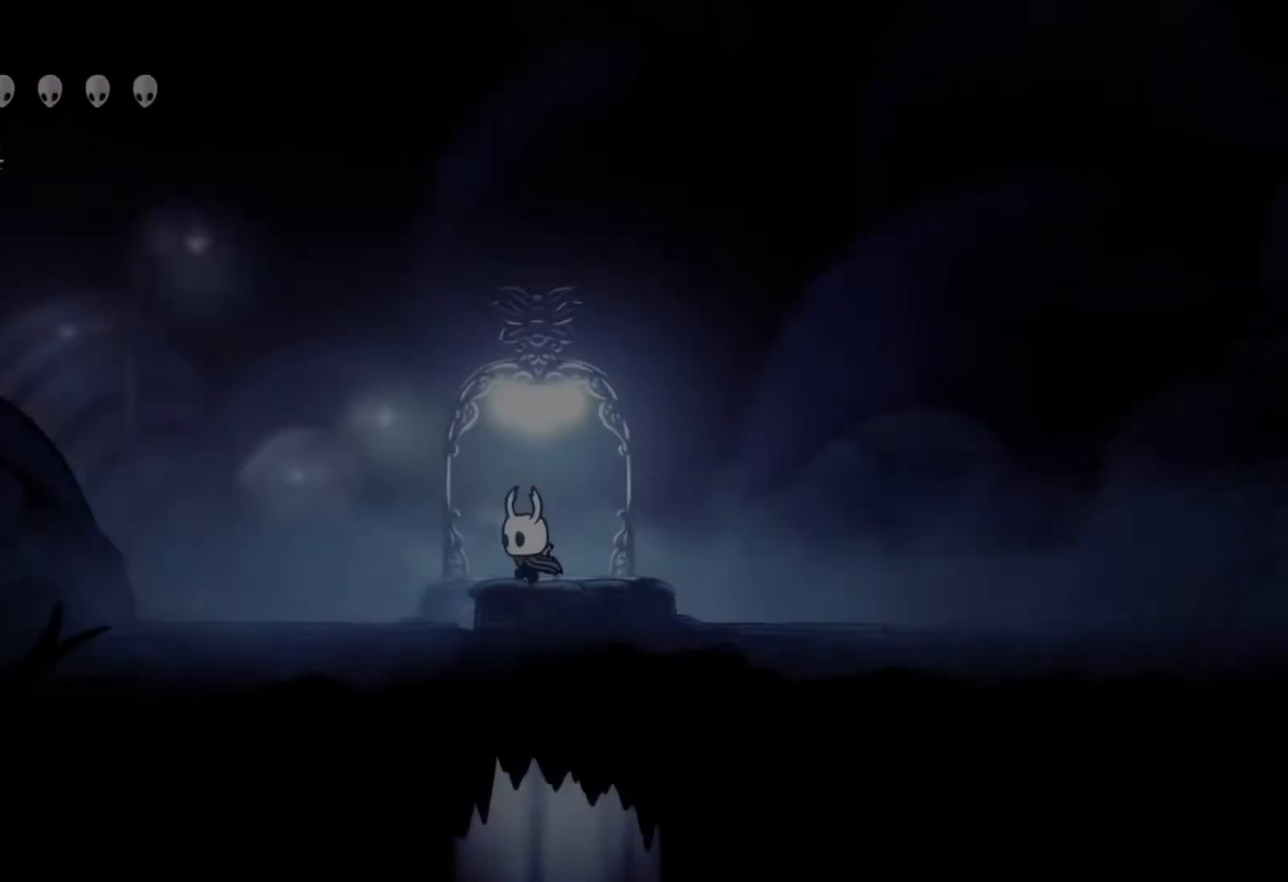
{"buttons": [], "left_stick": "left", "right_stick": "center", "events": [[383, "left_stick", "left"]]}
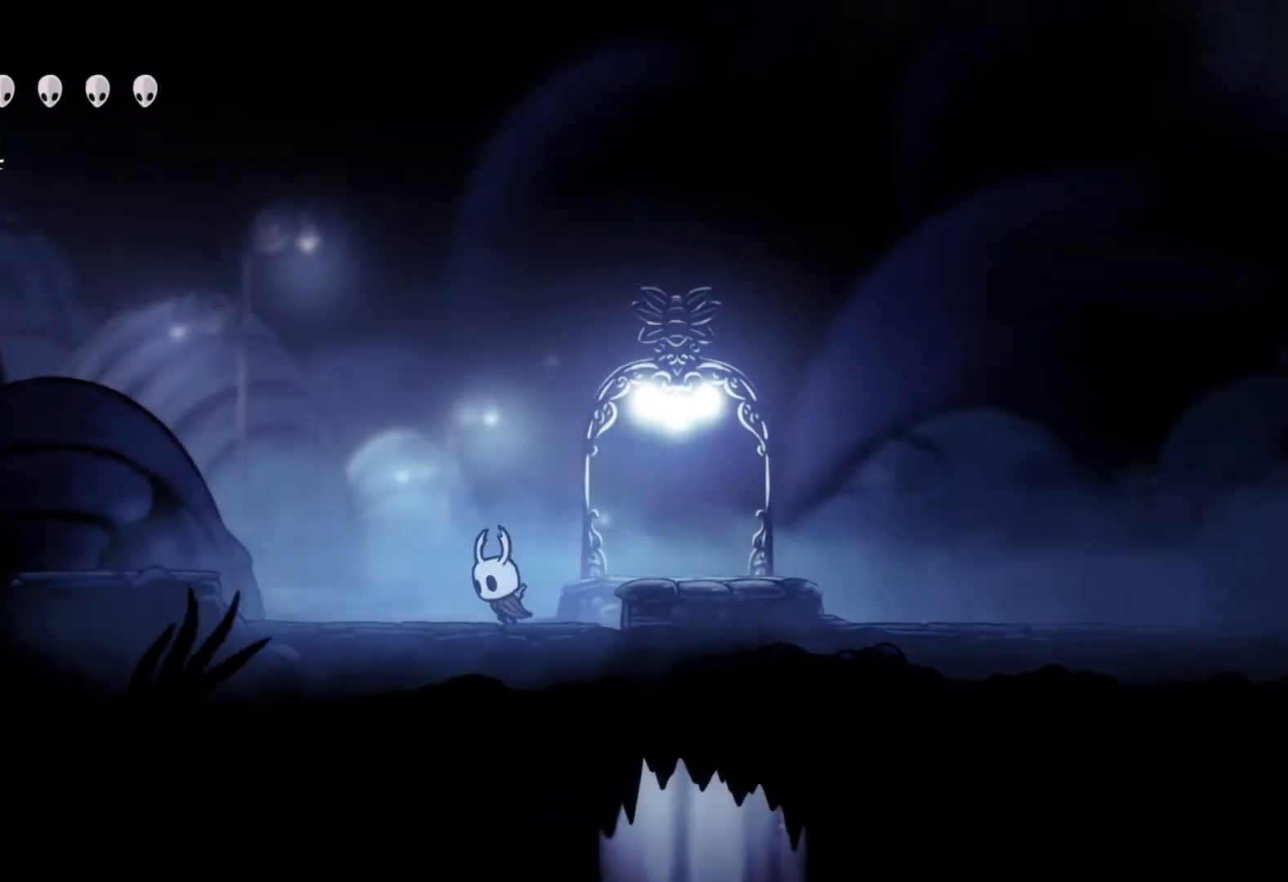
{"buttons": ["A"], "left_stick": "left", "right_stick": "center", "events": [[367, "A", "down"]]}
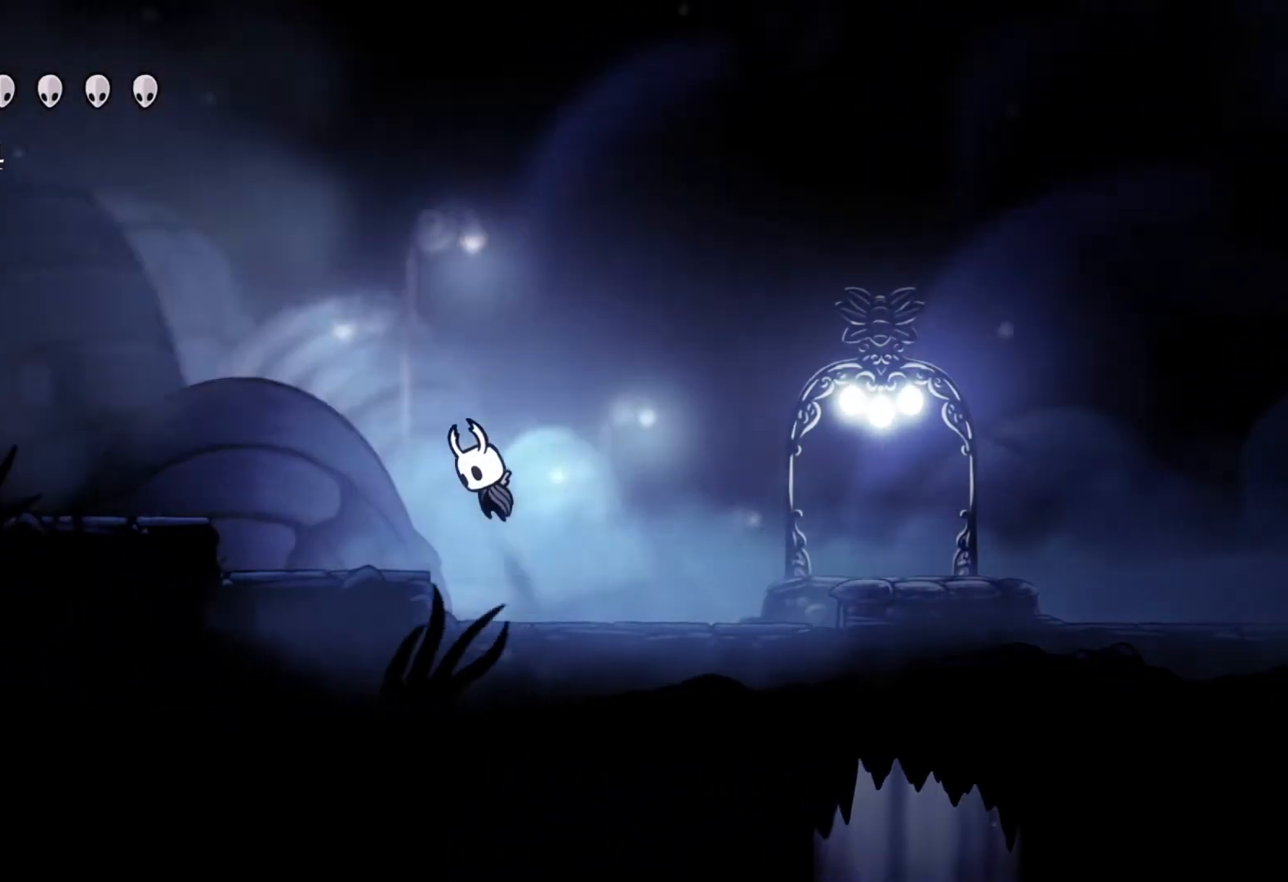
{"buttons": [], "left_stick": "center", "right_stick": "center", "events": [[100, "A", "up"], [383, "left_stick", "center"]]}
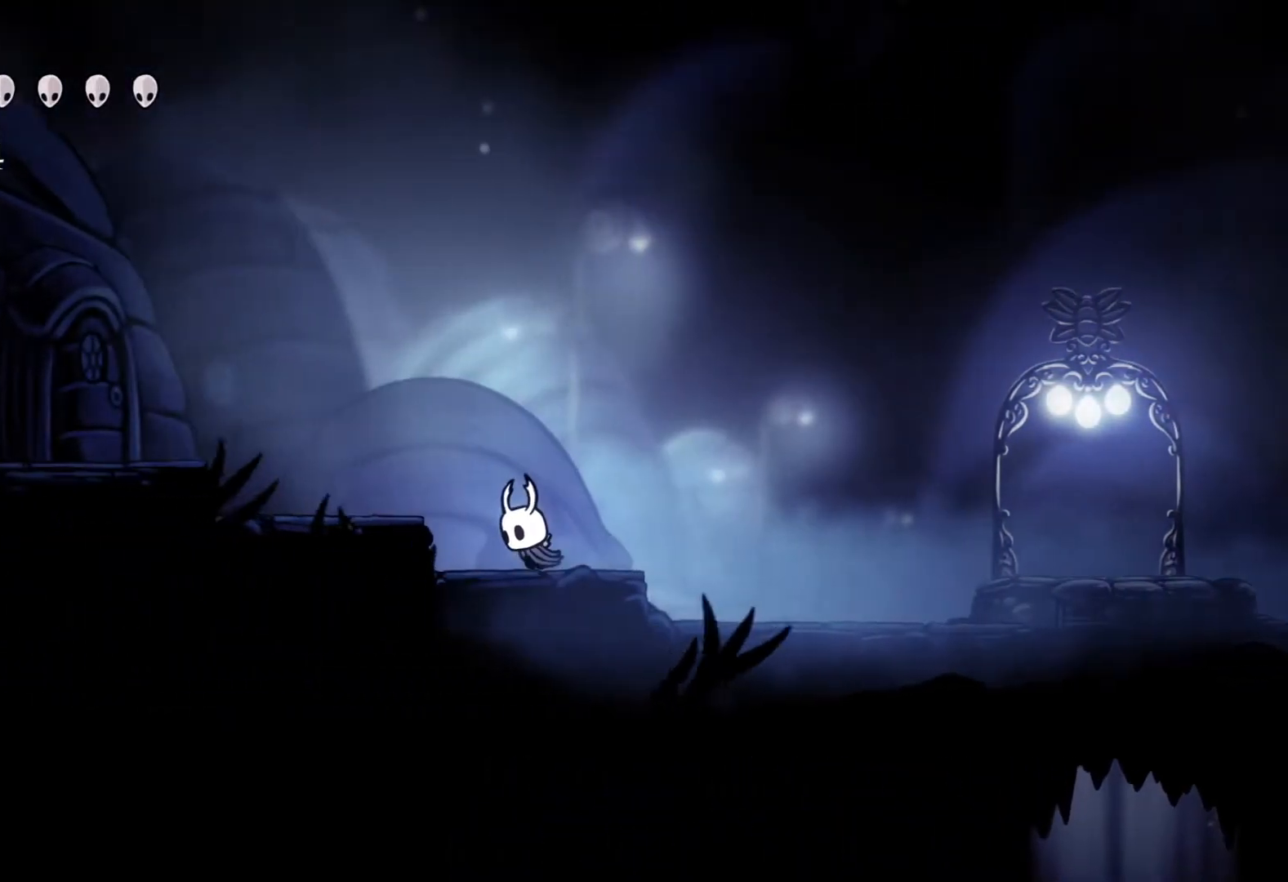
{"buttons": [], "left_stick": "left", "right_stick": "center", "events": [[117, "left_stick", "right"], [217, "left_stick", "center"], [467, "left_stick", "left"]]}
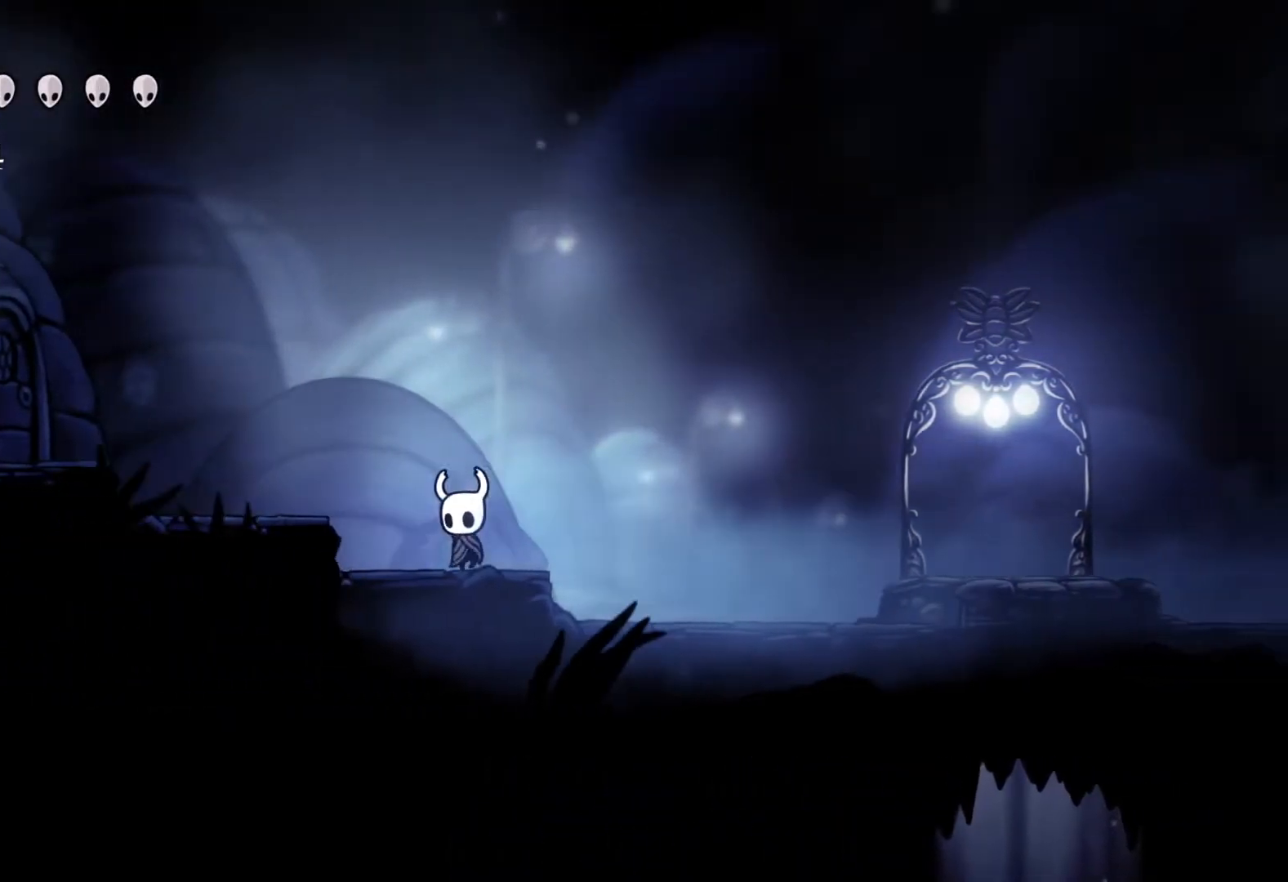
{"buttons": [], "left_stick": "right", "right_stick": "center", "events": [[100, "left_stick", "center"], [300, "left_stick", "right"]]}
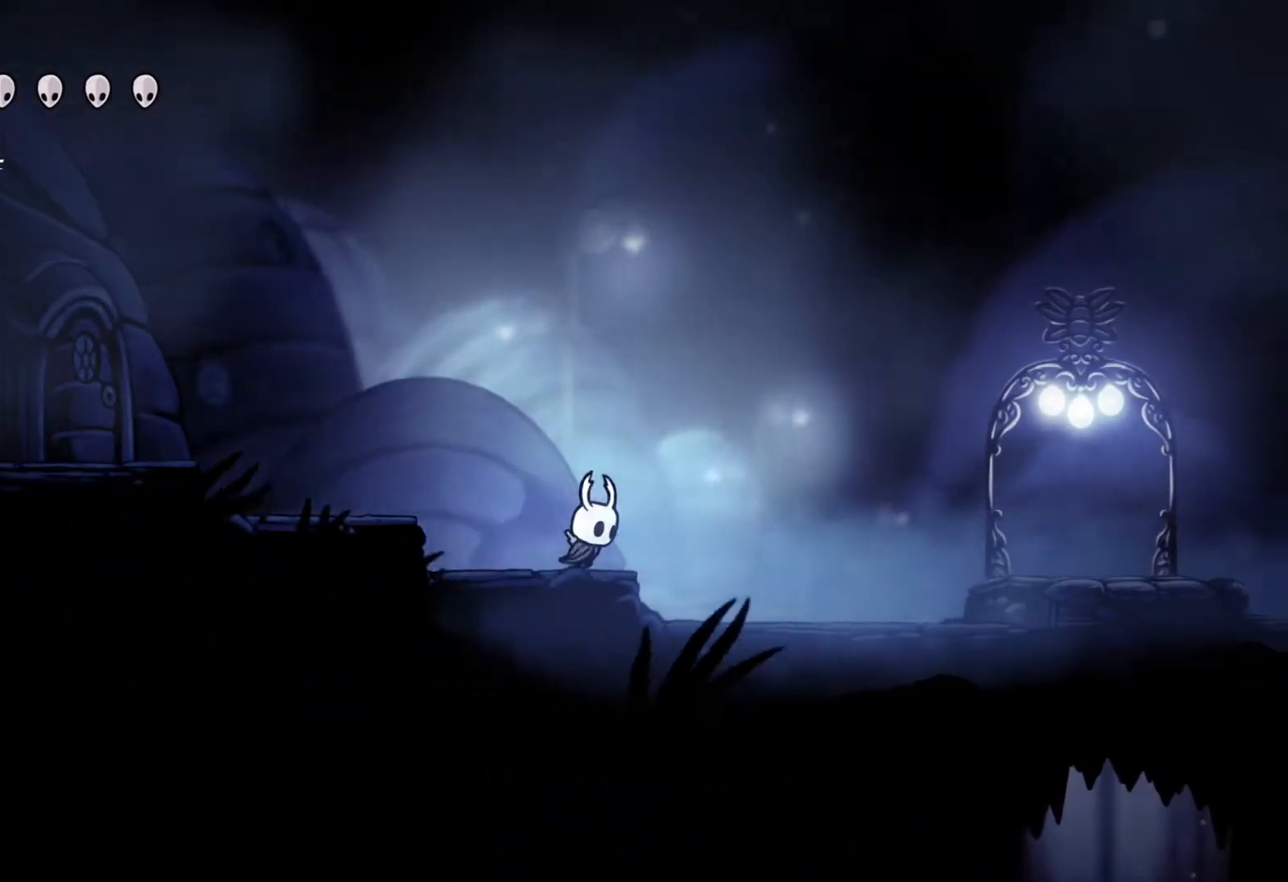
{"buttons": [], "left_stick": "center", "right_stick": "center", "events": [[367, "left_stick", "center"]]}
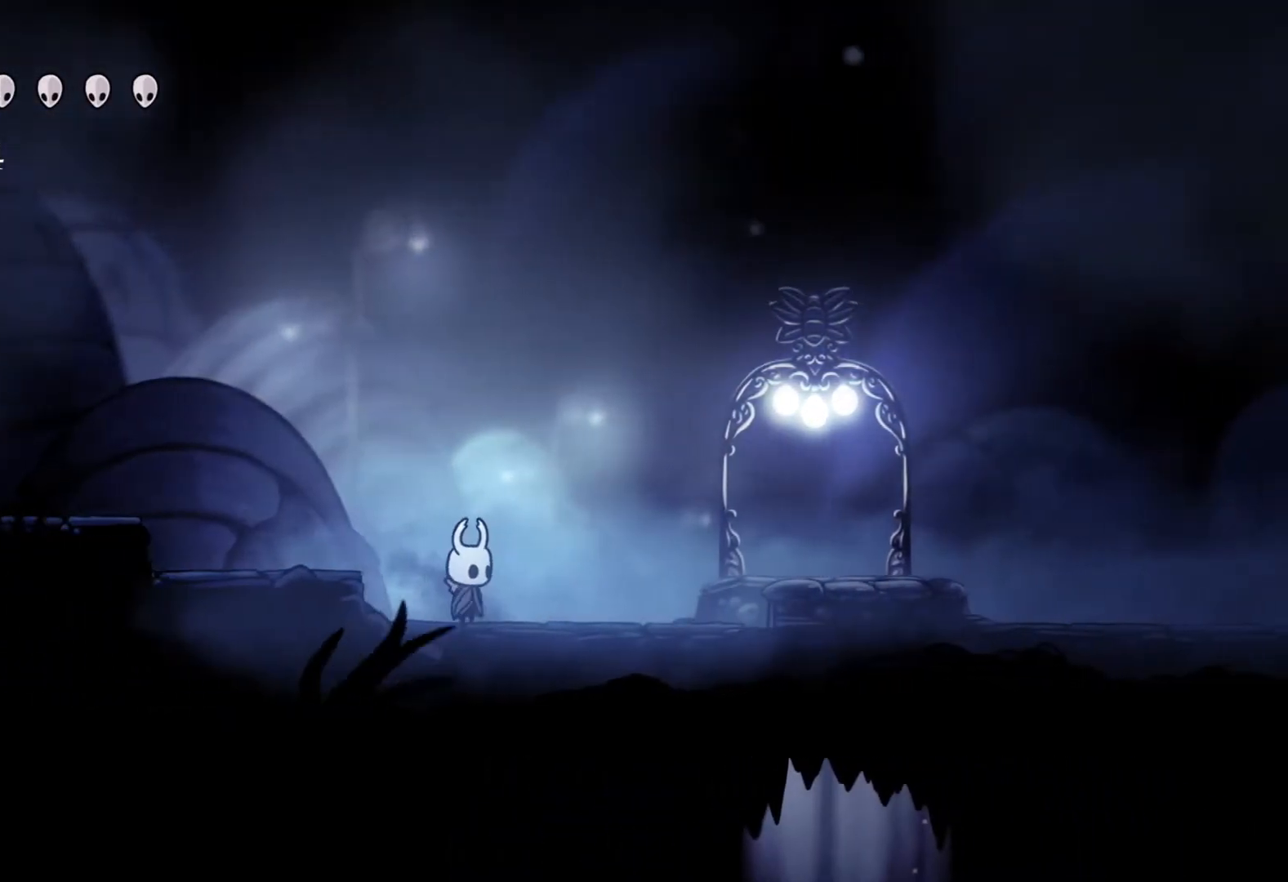
{"buttons": ["A"], "left_stick": "left", "right_stick": "center", "events": [[383, "A", "down"], [383, "left_stick", "left"]]}
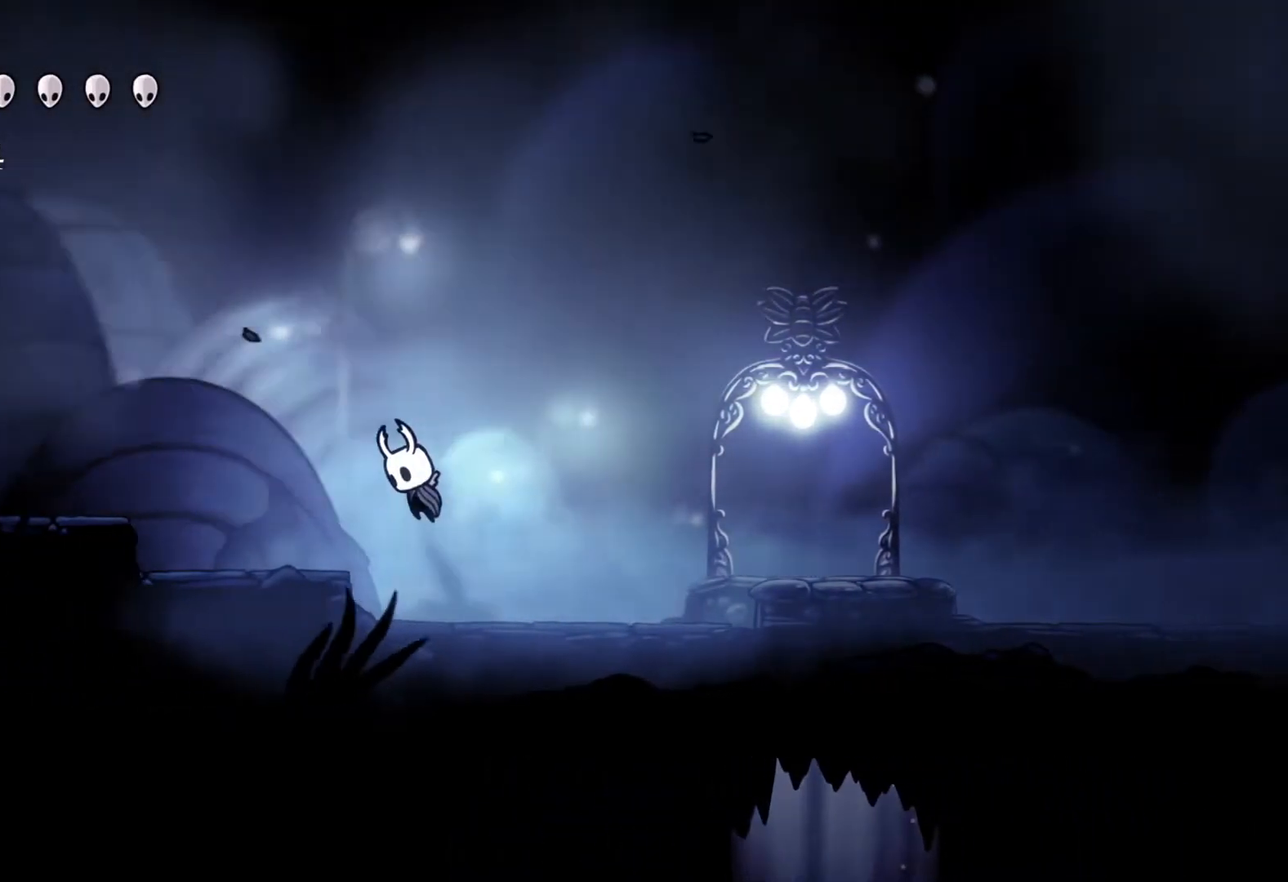
{"buttons": [], "left_stick": "center", "right_stick": "center", "events": [[50, "A", "up"], [433, "left_stick", "center"]]}